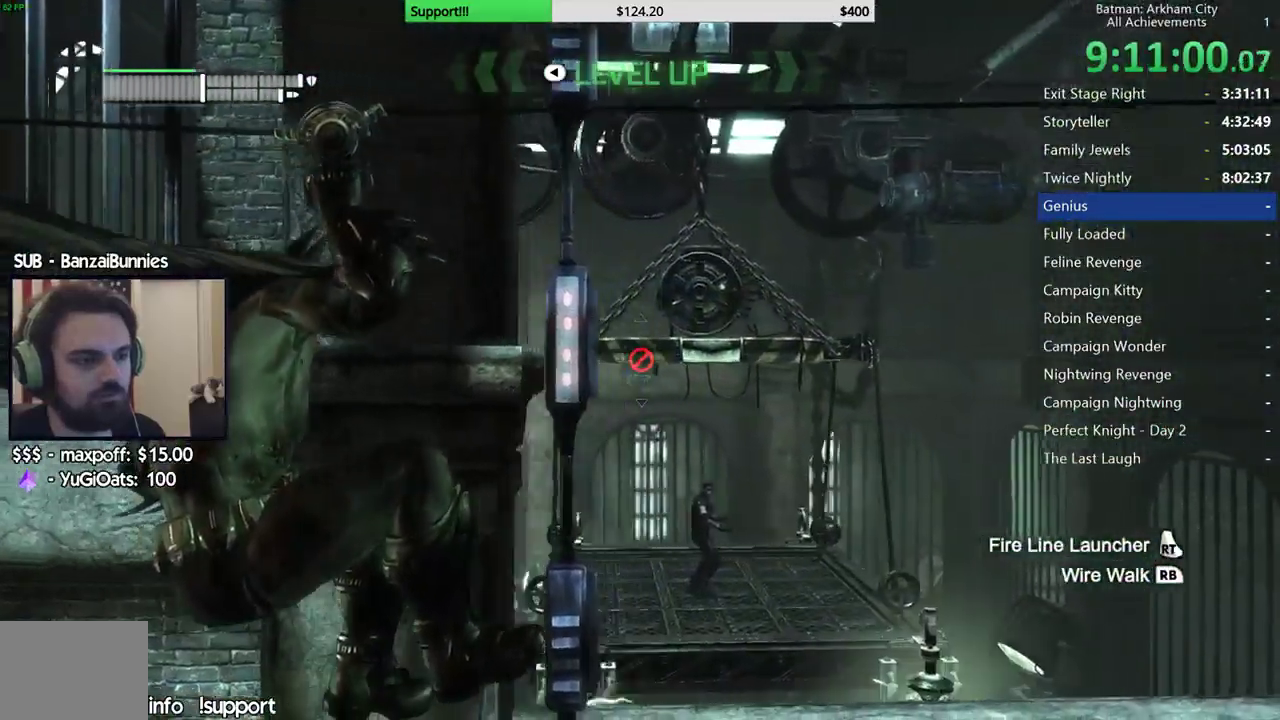
Gameplay with a controller (Xbox layout); each line is a JSON object with the inputs held at the frame after it. "events" lists button and stick changes between this image and that frame as [ms after this image, input, new state], when the widget could be followed in between. Not read: L1 L2 R1 R2.
{"buttons": [], "left_stick": "center", "right_stick": "down-left", "events": [[50, "right_stick", "center"], [500, "right_stick", "down-left"]]}
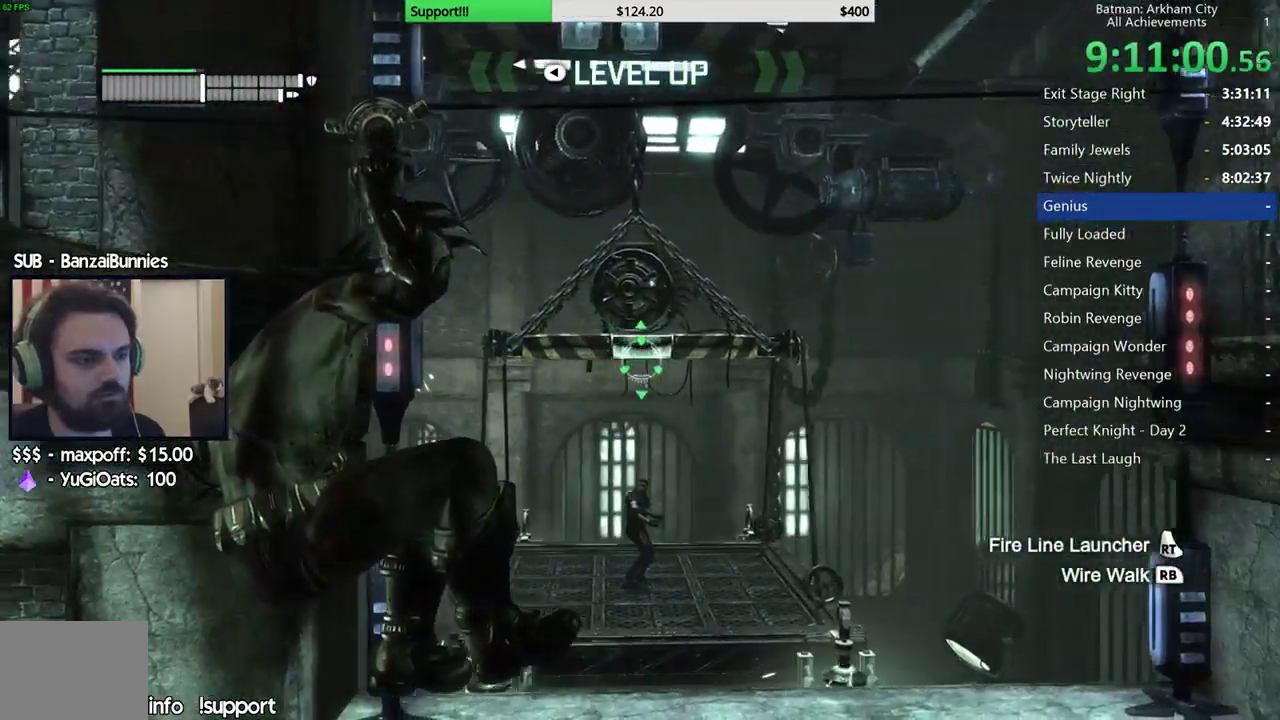
{"buttons": [], "left_stick": "center", "right_stick": "center", "events": [[133, "right_stick", "center"], [317, "right_stick", "down-left"], [433, "right_stick", "center"]]}
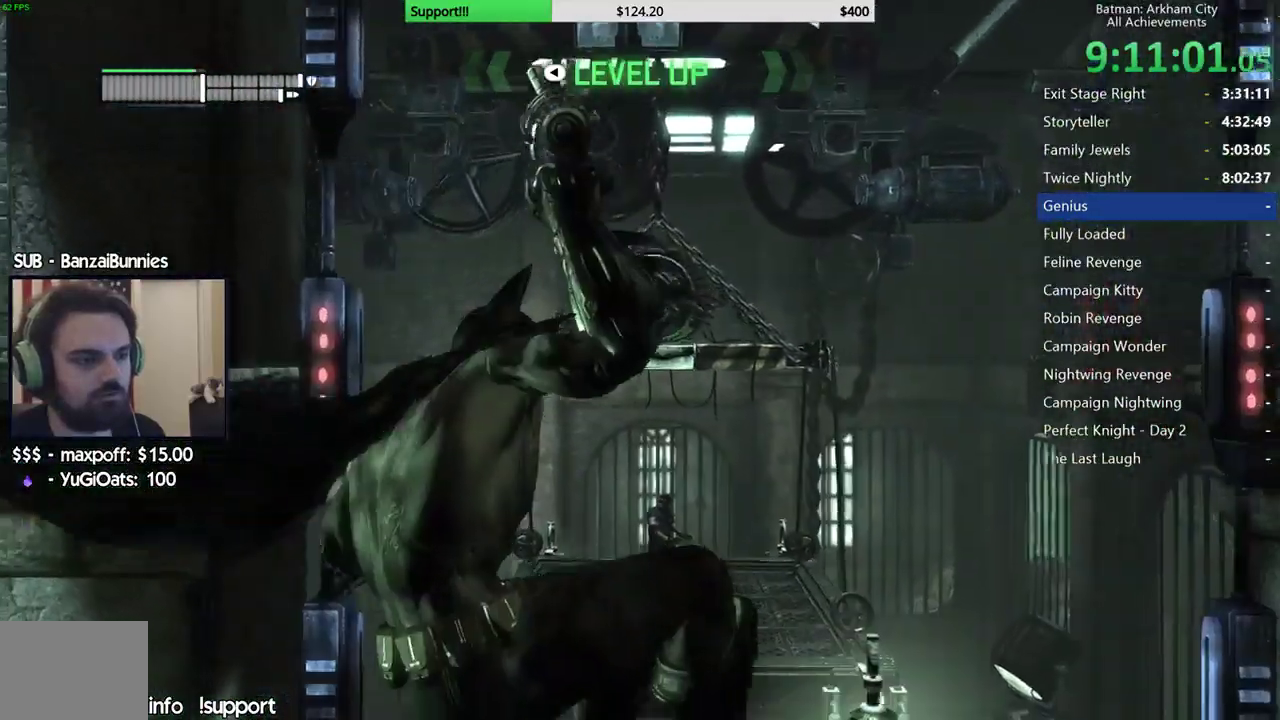
{"buttons": [], "left_stick": "center", "right_stick": "down-right", "events": [[200, "right_stick", "down"], [400, "right_stick", "down-right"]]}
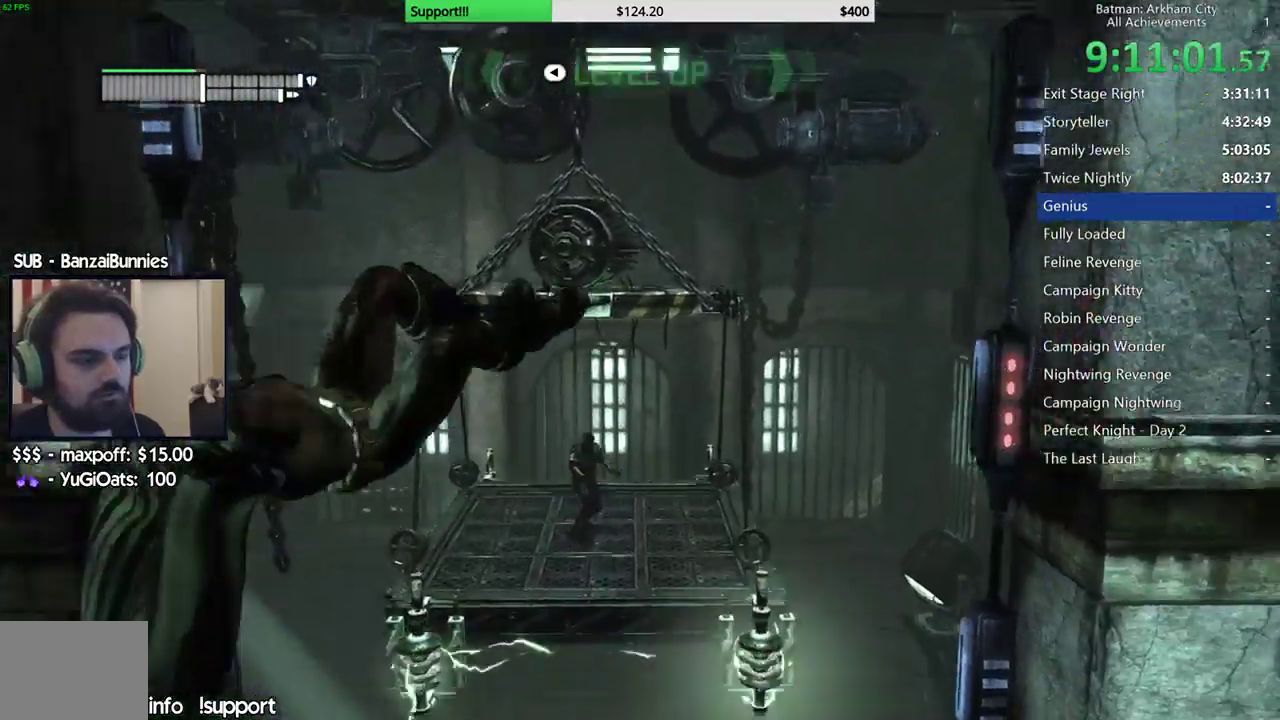
{"buttons": [], "left_stick": "center", "right_stick": "down-right", "events": [[100, "right_stick", "center"], [283, "right_stick", "right"], [350, "right_stick", "down-right"]]}
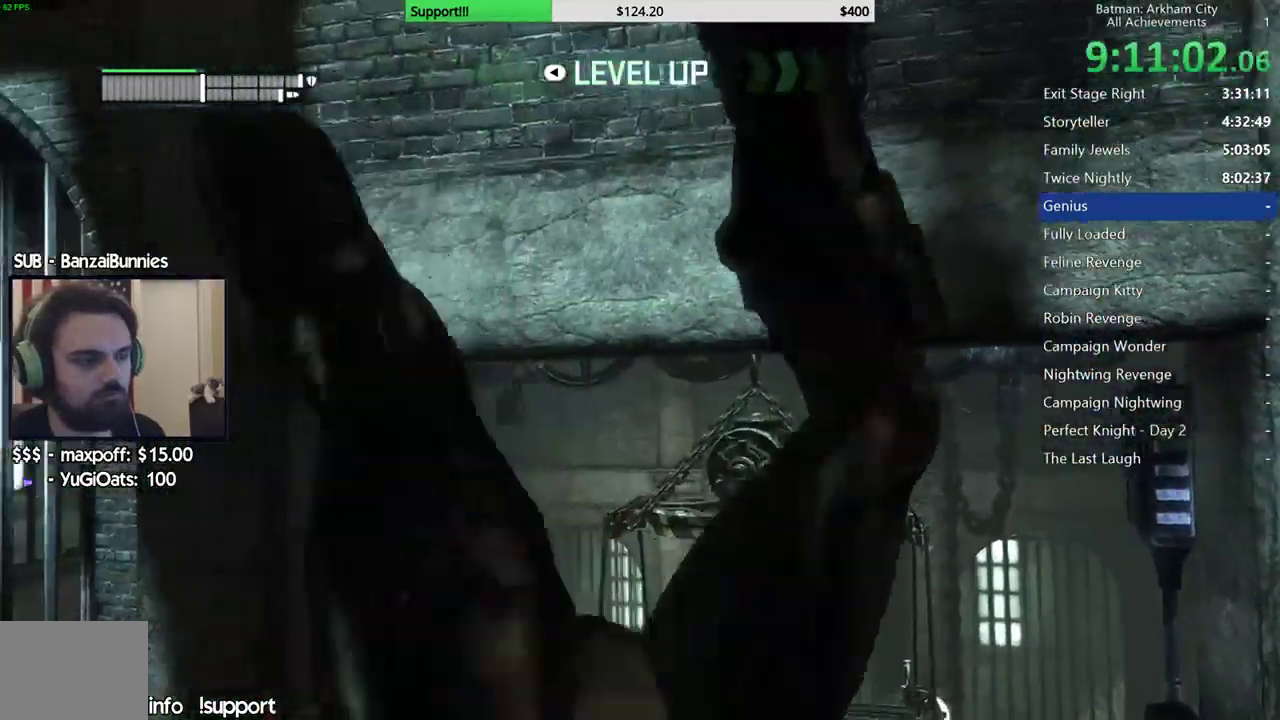
{"buttons": [], "left_stick": "center", "right_stick": "center", "events": [[300, "right_stick", "right"], [433, "right_stick", "center"]]}
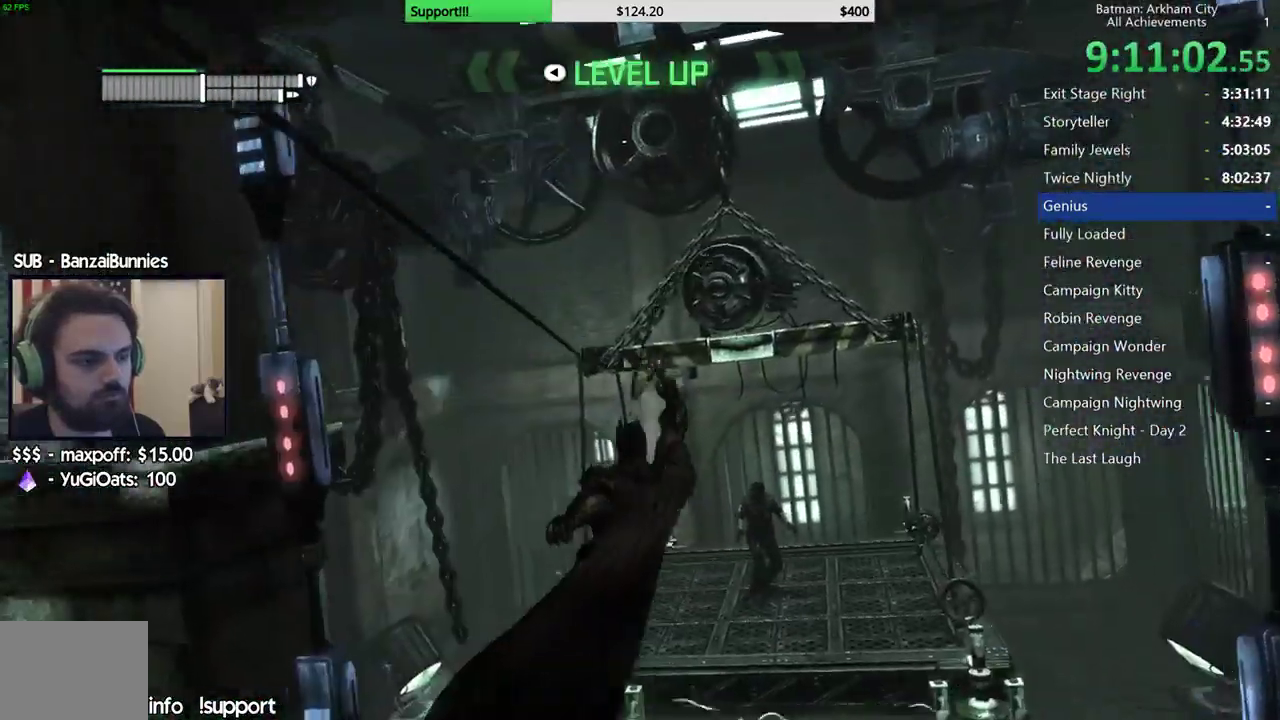
{"buttons": [], "left_stick": "center", "right_stick": "center", "events": [[233, "B", "down"], [333, "B", "up"]]}
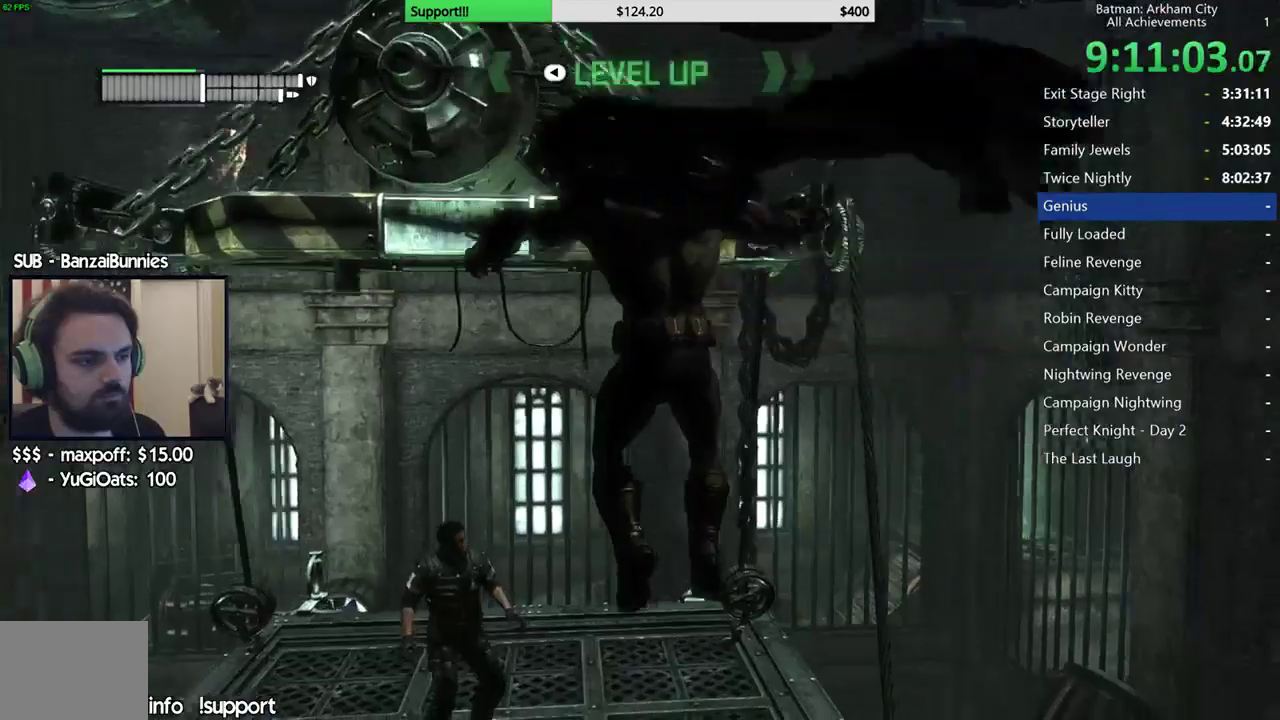
{"buttons": [], "left_stick": "up-left", "right_stick": "left", "events": [[50, "right_stick", "down"], [133, "right_stick", "down-left"], [250, "right_stick", "left"], [267, "left_stick", "up-left"]]}
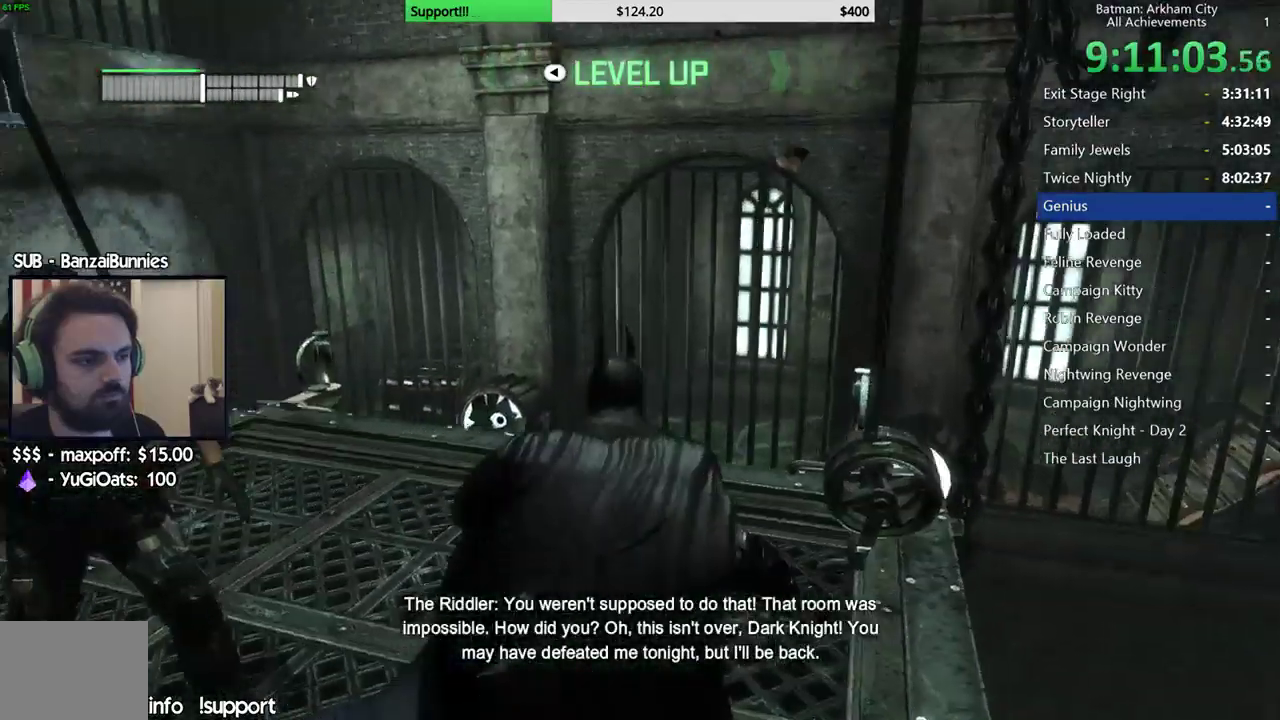
{"buttons": [], "left_stick": "center", "right_stick": "down-left", "events": [[183, "right_stick", "center"], [250, "A", "down"], [250, "left_stick", "center"], [383, "A", "up"], [483, "right_stick", "down-left"]]}
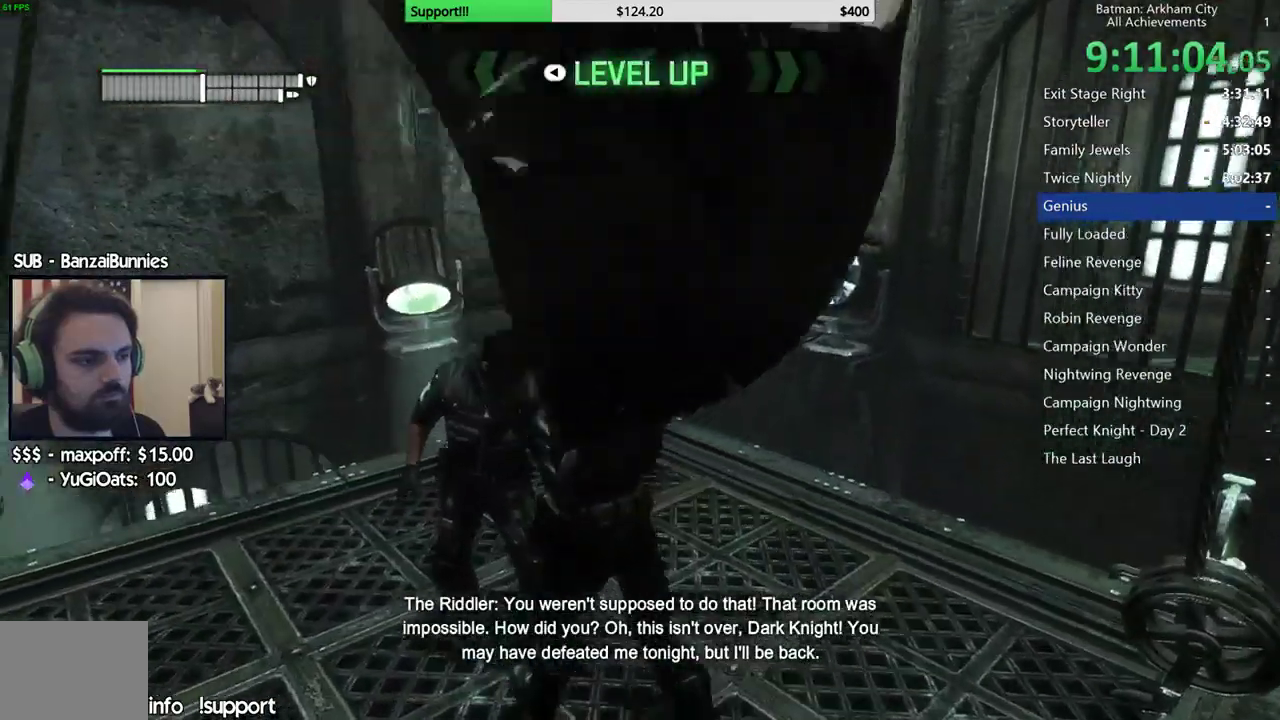
{"buttons": [], "left_stick": "center", "right_stick": "center", "events": [[300, "right_stick", "left"], [350, "right_stick", "center"]]}
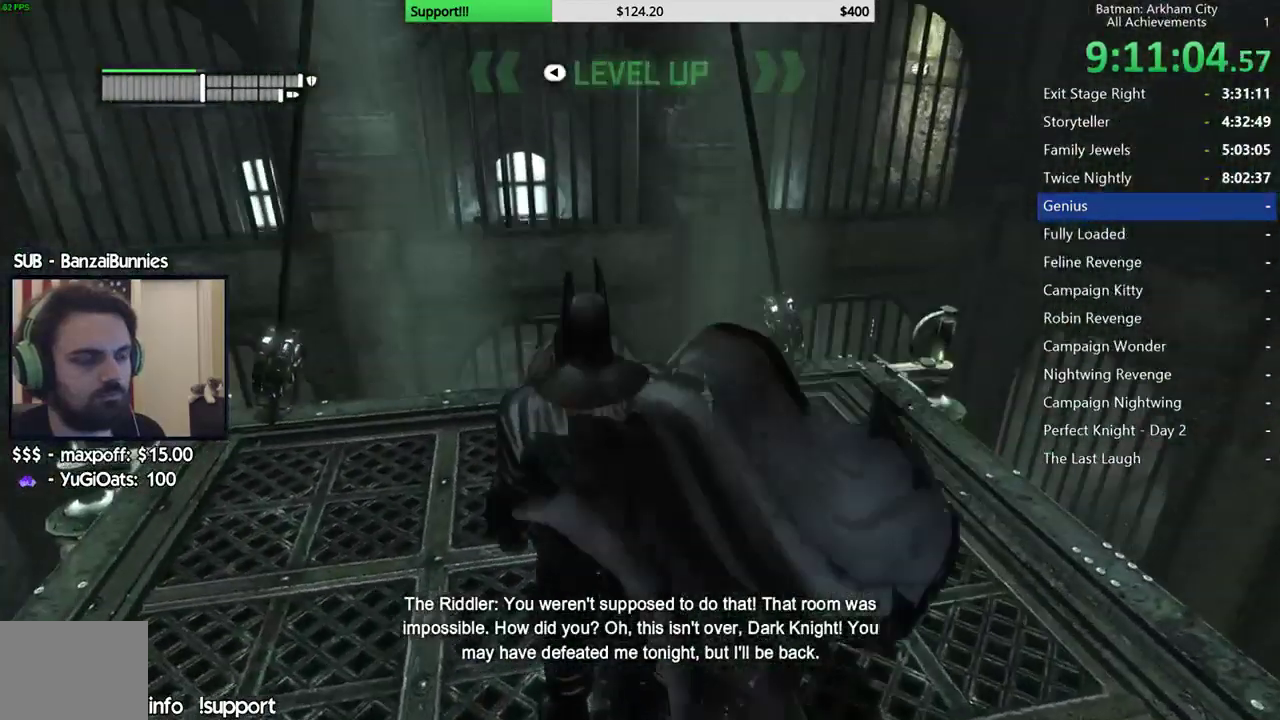
{"buttons": [], "left_stick": "center", "right_stick": "center", "events": [[333, "A", "down"], [417, "A", "up"]]}
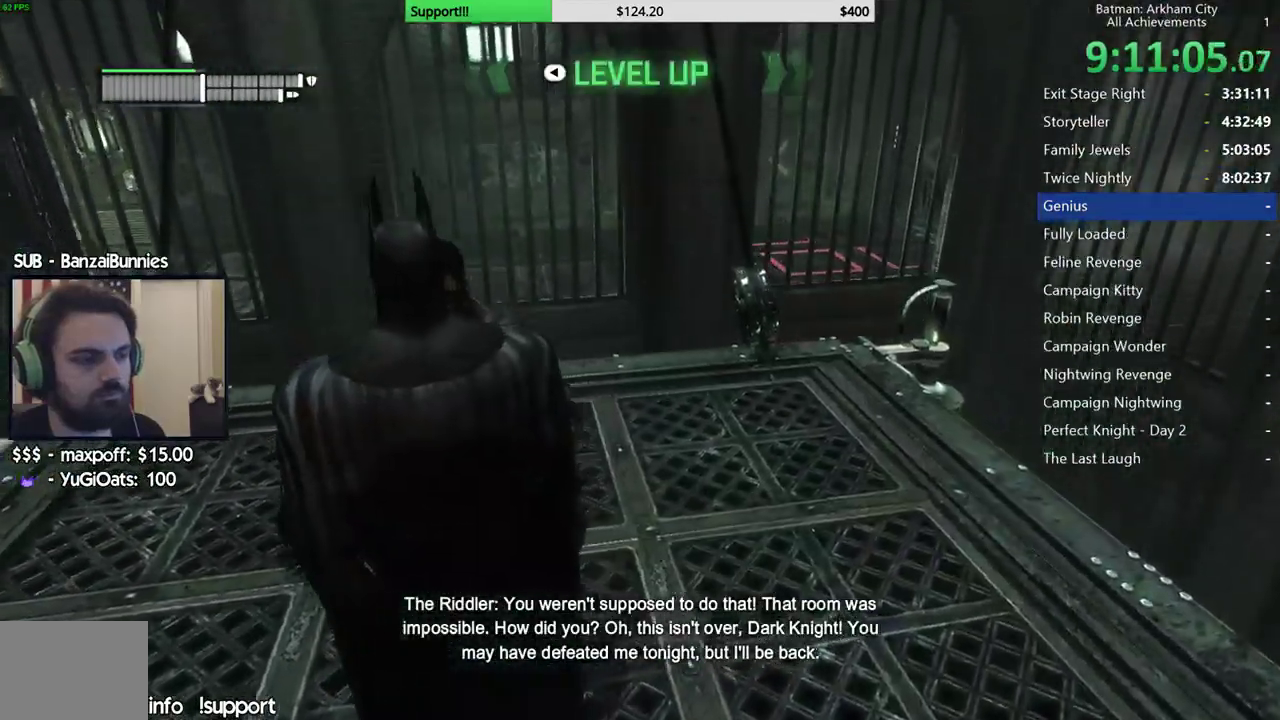
{"buttons": [], "left_stick": "center", "right_stick": "center", "events": [[400, "A", "down"], [483, "A", "up"]]}
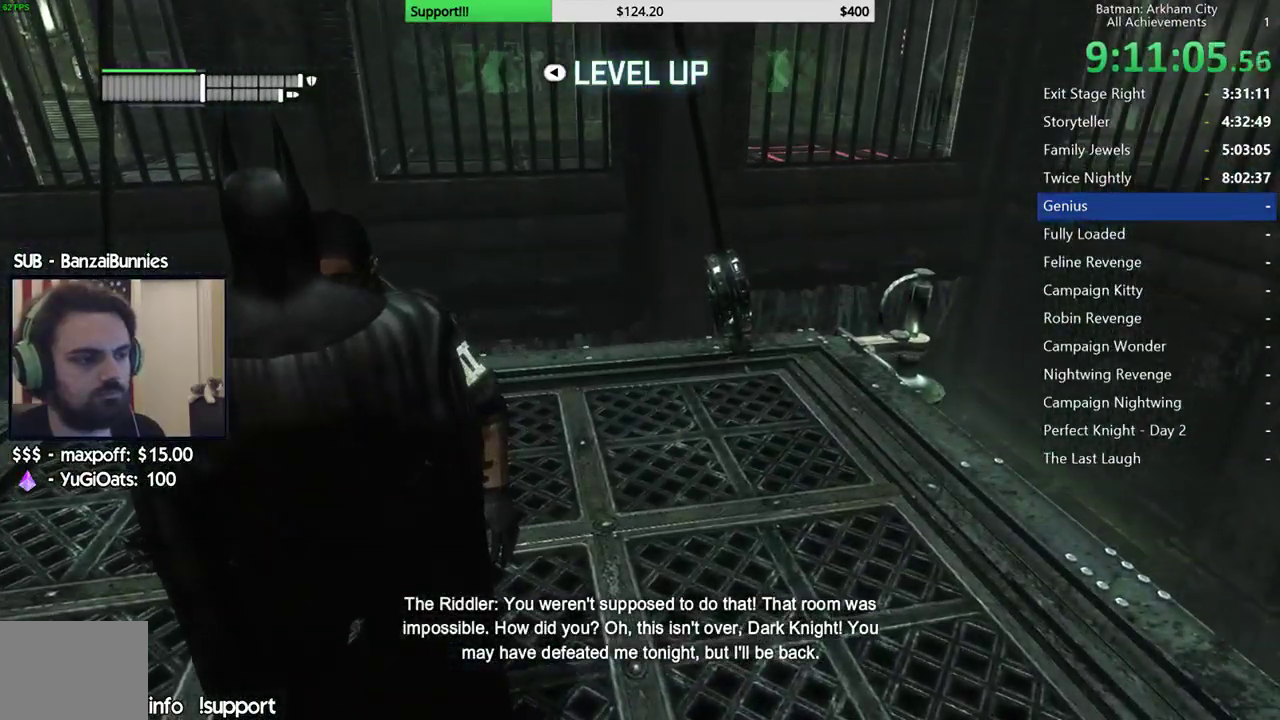
{"buttons": ["A"], "left_stick": "center", "right_stick": "center", "events": [[200, "A", "down"], [317, "A", "up"], [467, "A", "down"]]}
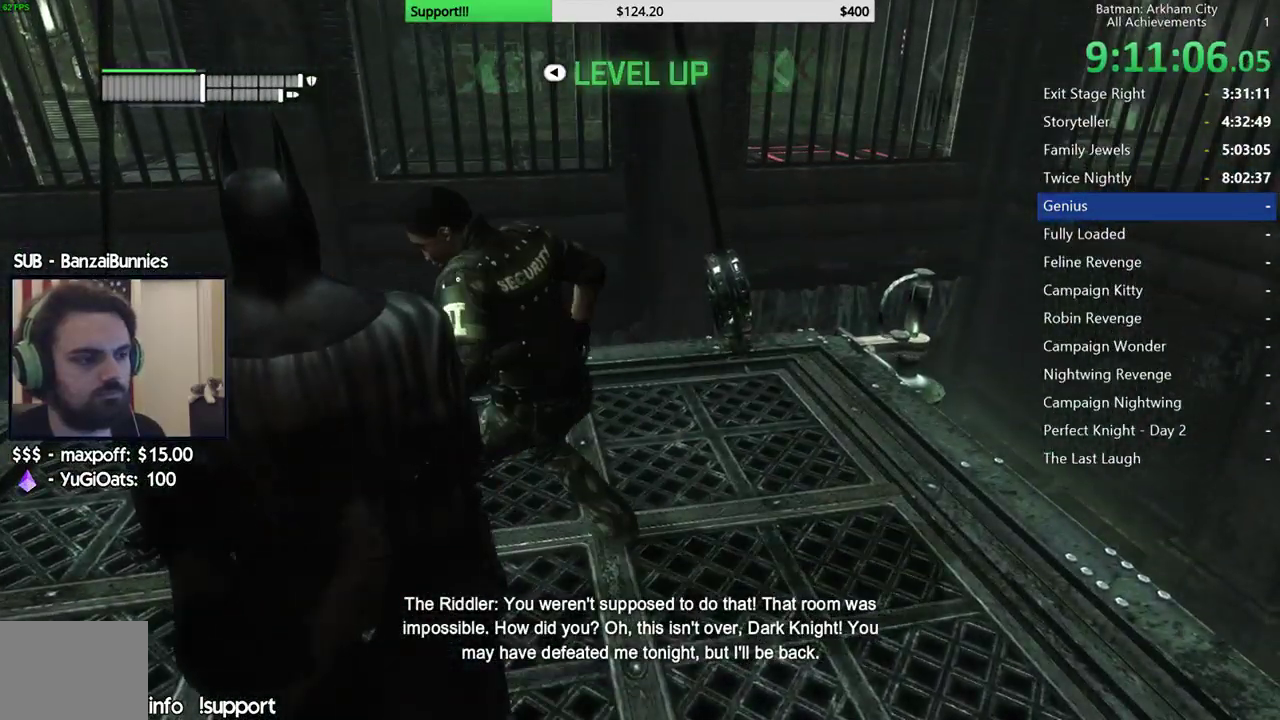
{"buttons": [], "left_stick": "left", "right_stick": "right", "events": [[83, "A", "up"], [283, "right_stick", "right"], [317, "left_stick", "left"]]}
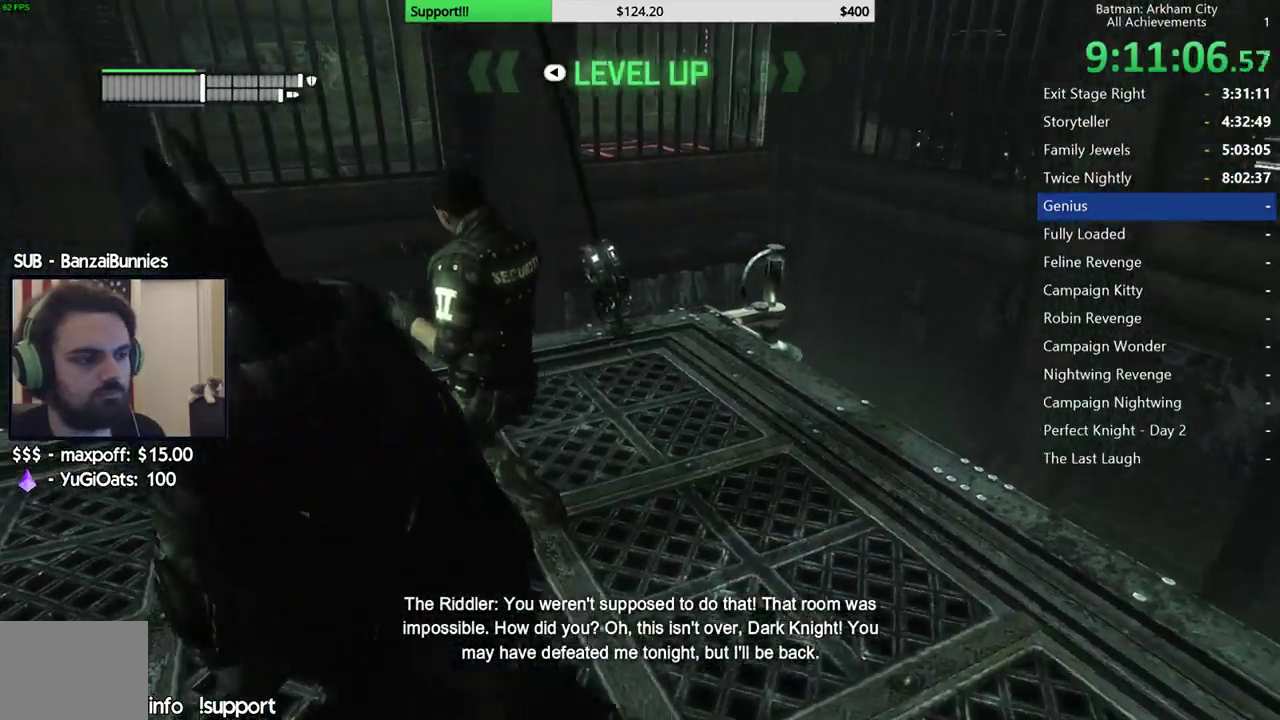
{"buttons": [], "left_stick": "center", "right_stick": "center", "events": [[17, "left_stick", "up-left"], [133, "left_stick", "center"], [250, "right_stick", "center"], [350, "A", "down"], [467, "A", "up"]]}
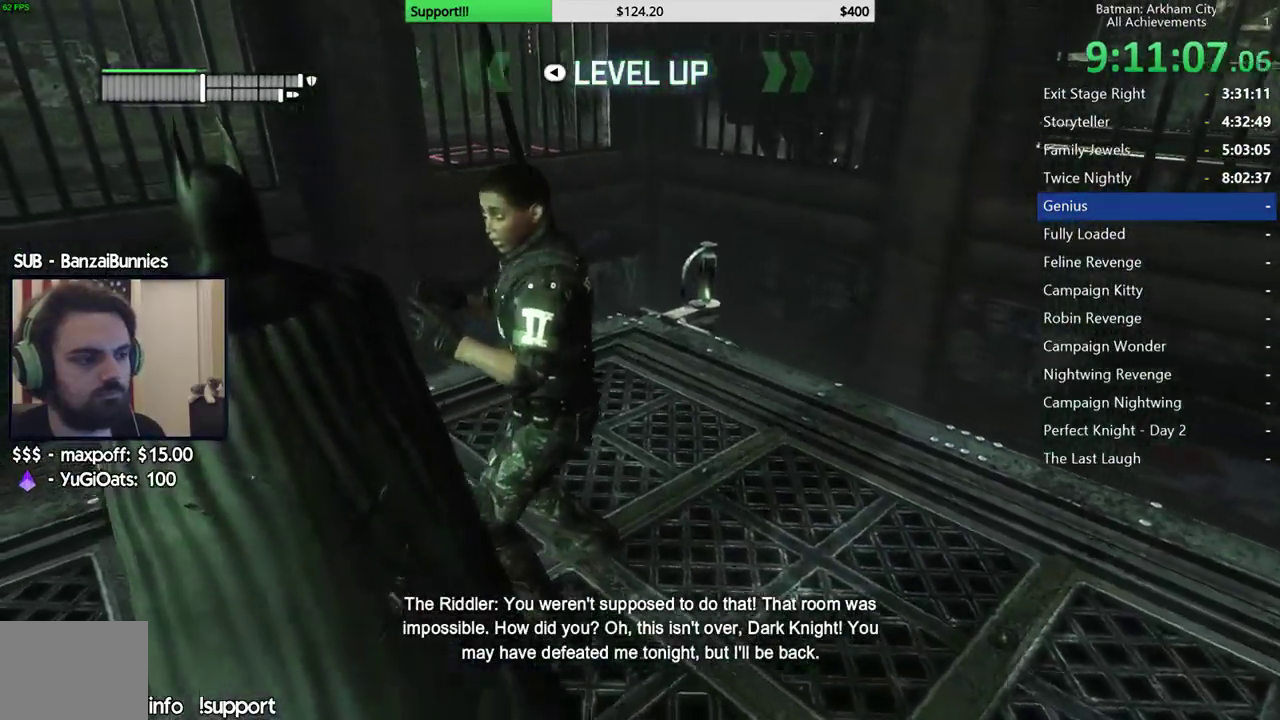
{"buttons": [], "left_stick": "center", "right_stick": "right", "events": [[150, "right_stick", "right"], [350, "left_stick", "up-right"], [417, "left_stick", "center"]]}
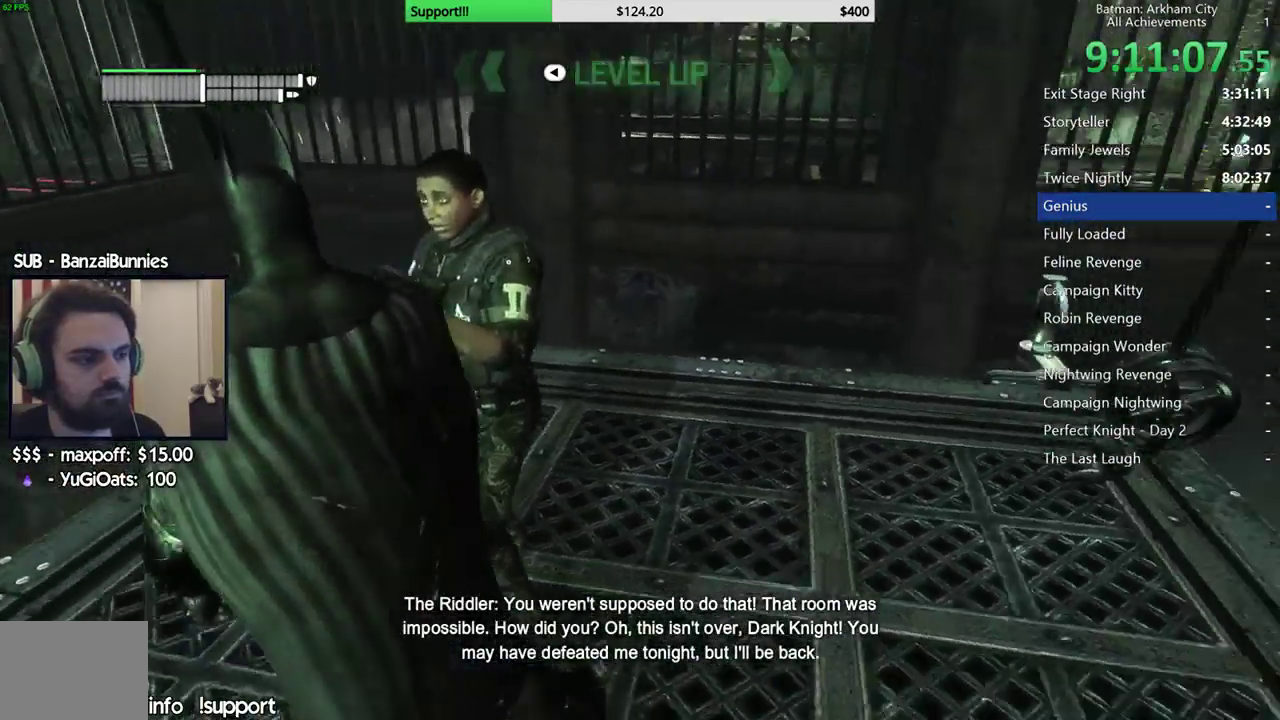
{"buttons": [], "left_stick": "center", "right_stick": "center", "events": [[17, "right_stick", "center"], [283, "A", "down"], [400, "A", "up"]]}